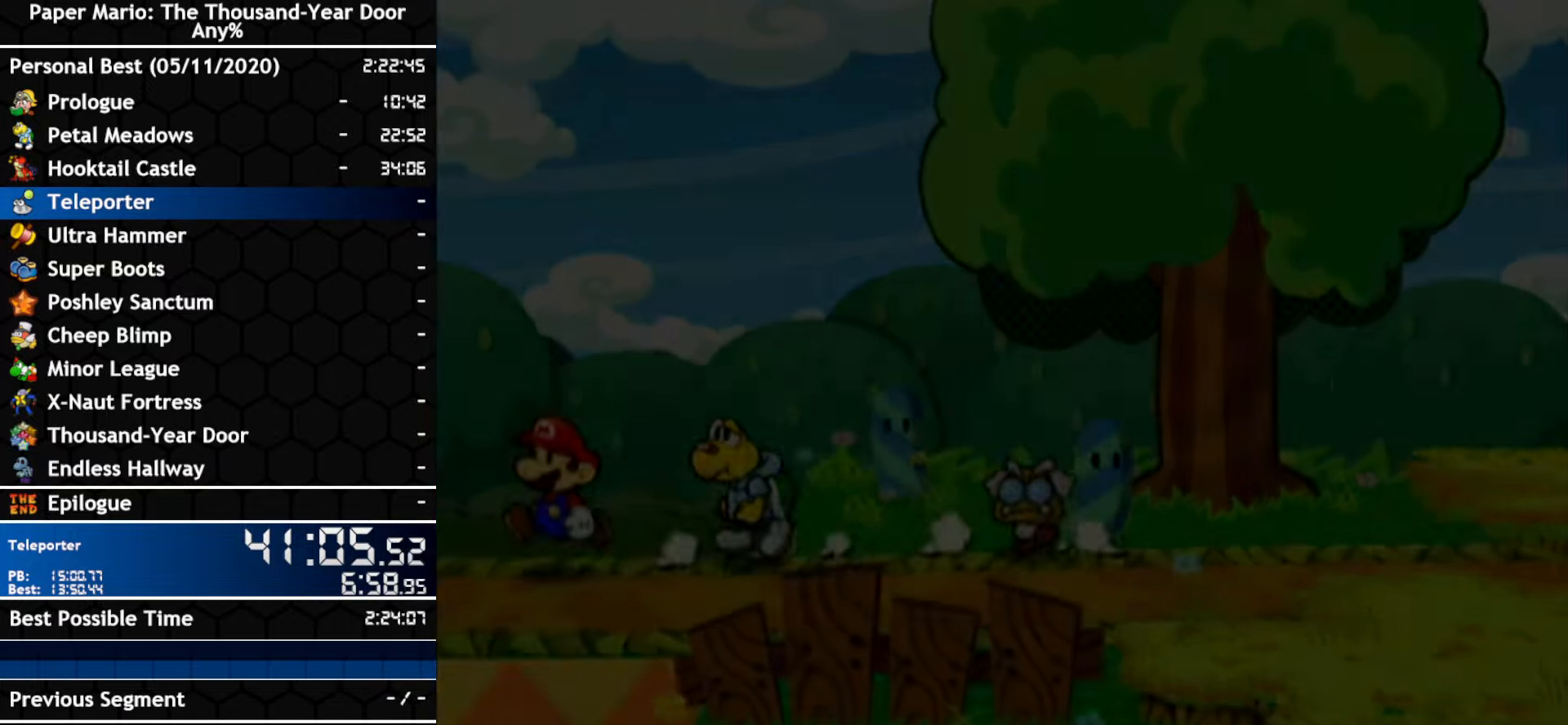
Gameplay with a controller (Nintendo layout); each line is a JSON object with the inputs held at the frame after it (dt_ms = milliseconds from this image to that frame). "events" lists button and stick changes between this image and that frame as [ms after this image, input, new state], when the widget could be followed in between. Not read: C_DOWN C_LEFT C_RIGHT C_UP DPAD_DOWN DPAD_LEFT DPAD_RIGHT DPAD_UP L1 L2 L3 R2 R3 SELECT START X Y Z other_buttons.
{"dt_ms": 500, "buttons": [], "left_stick": "left", "right_stick": "center", "events": [[466, "left_stick", "left"]]}
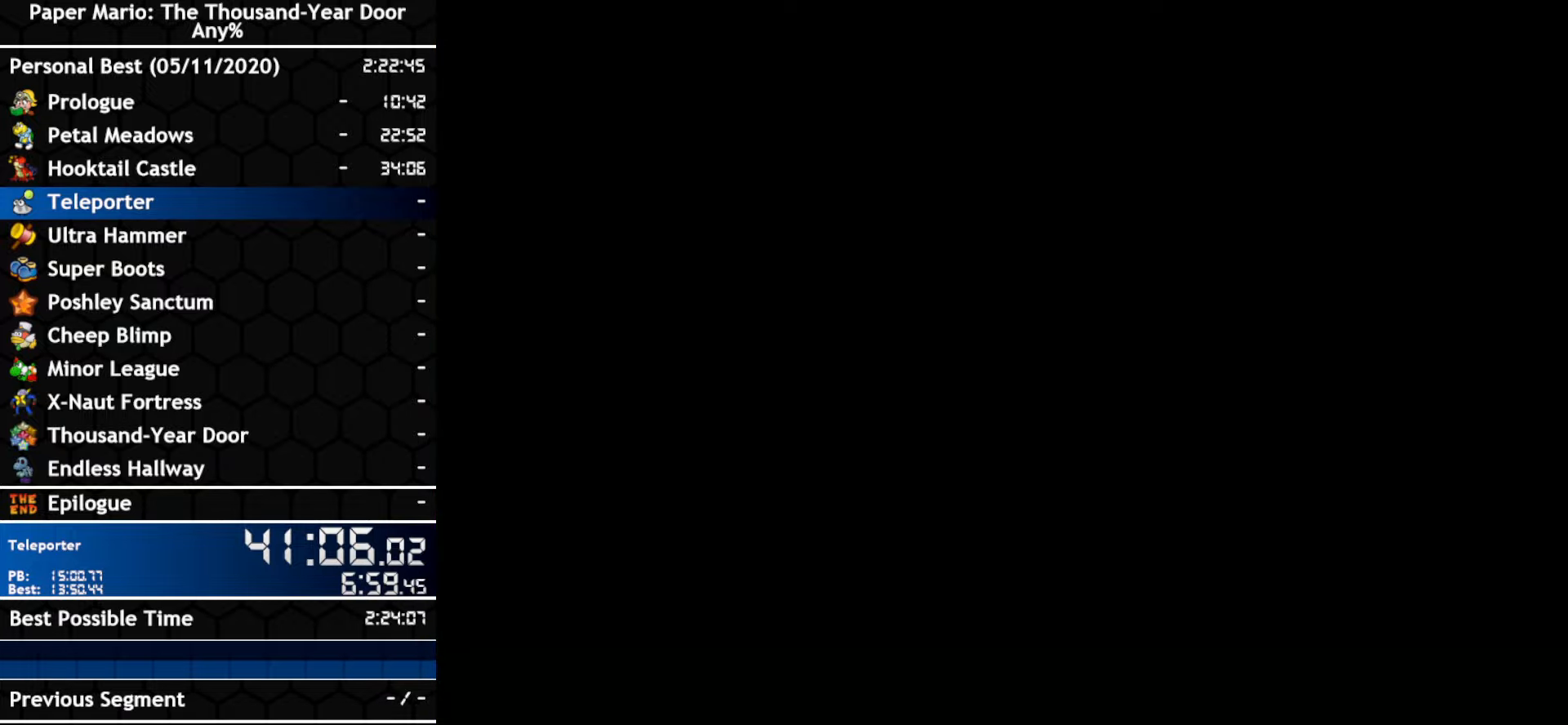
{"dt_ms": 500, "buttons": [], "left_stick": "left", "right_stick": "center", "events": []}
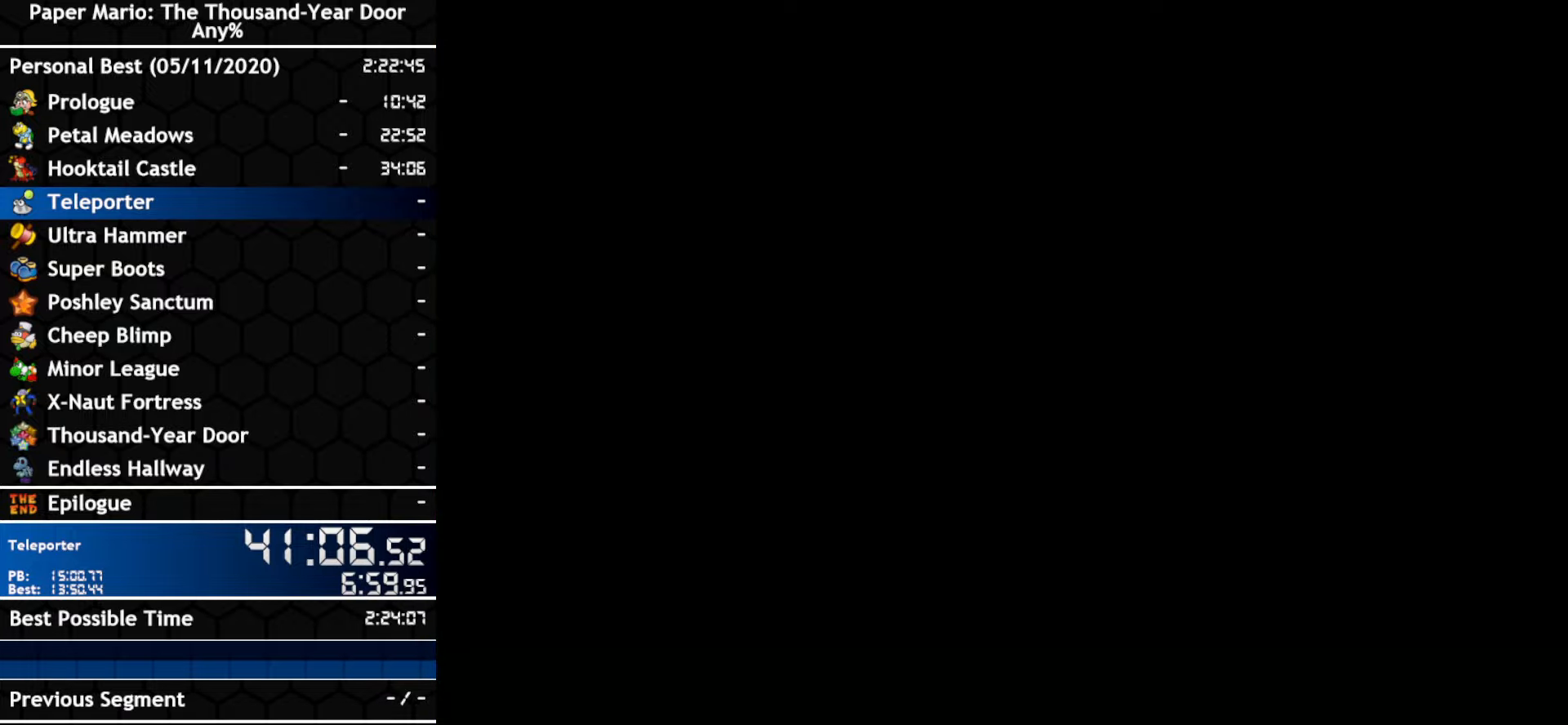
{"dt_ms": 500, "buttons": [], "left_stick": "left", "right_stick": "center", "events": []}
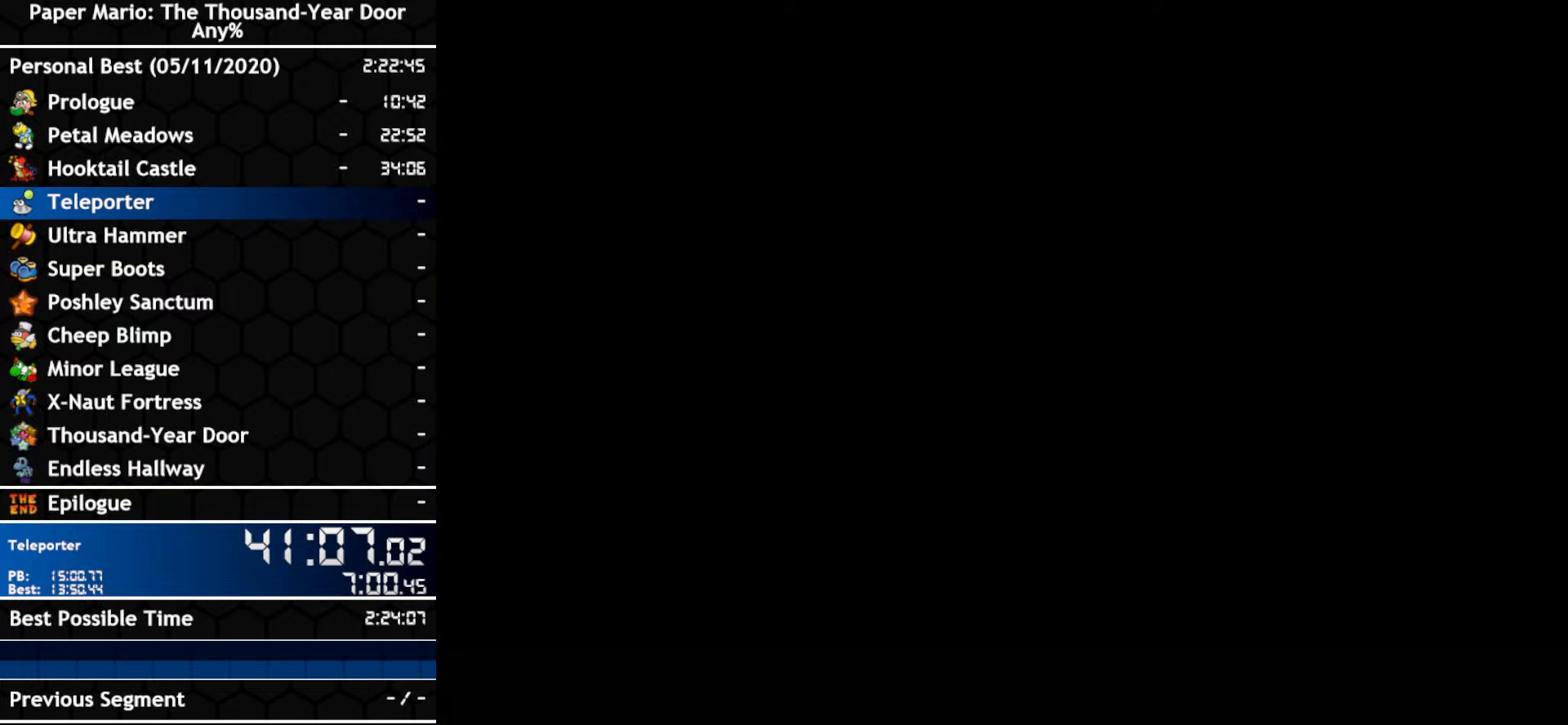
{"dt_ms": 500, "buttons": [], "left_stick": "left", "right_stick": "center", "events": []}
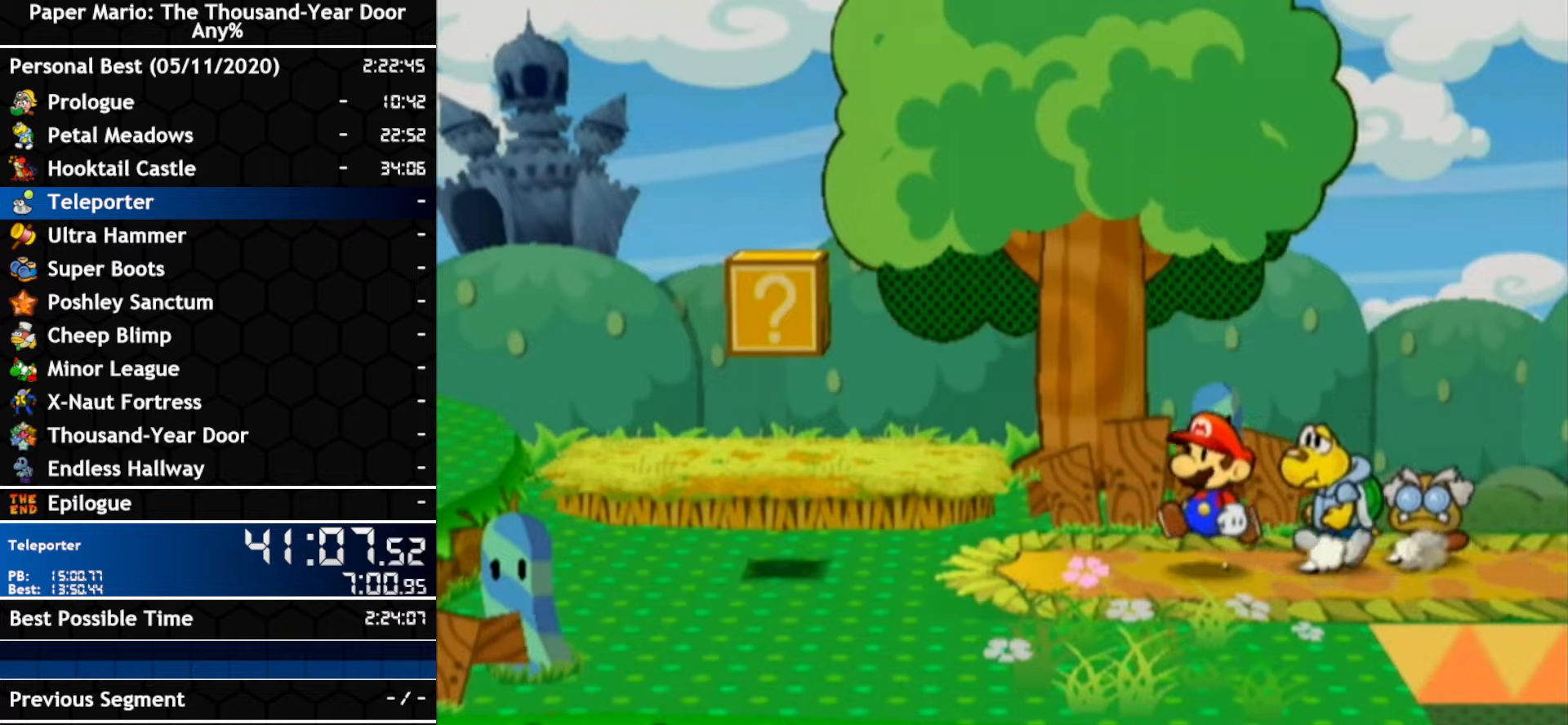
{"dt_ms": 500, "buttons": [], "left_stick": "left", "right_stick": "center", "events": [[133, "left_stick", "up-left"], [267, "left_stick", "left"]]}
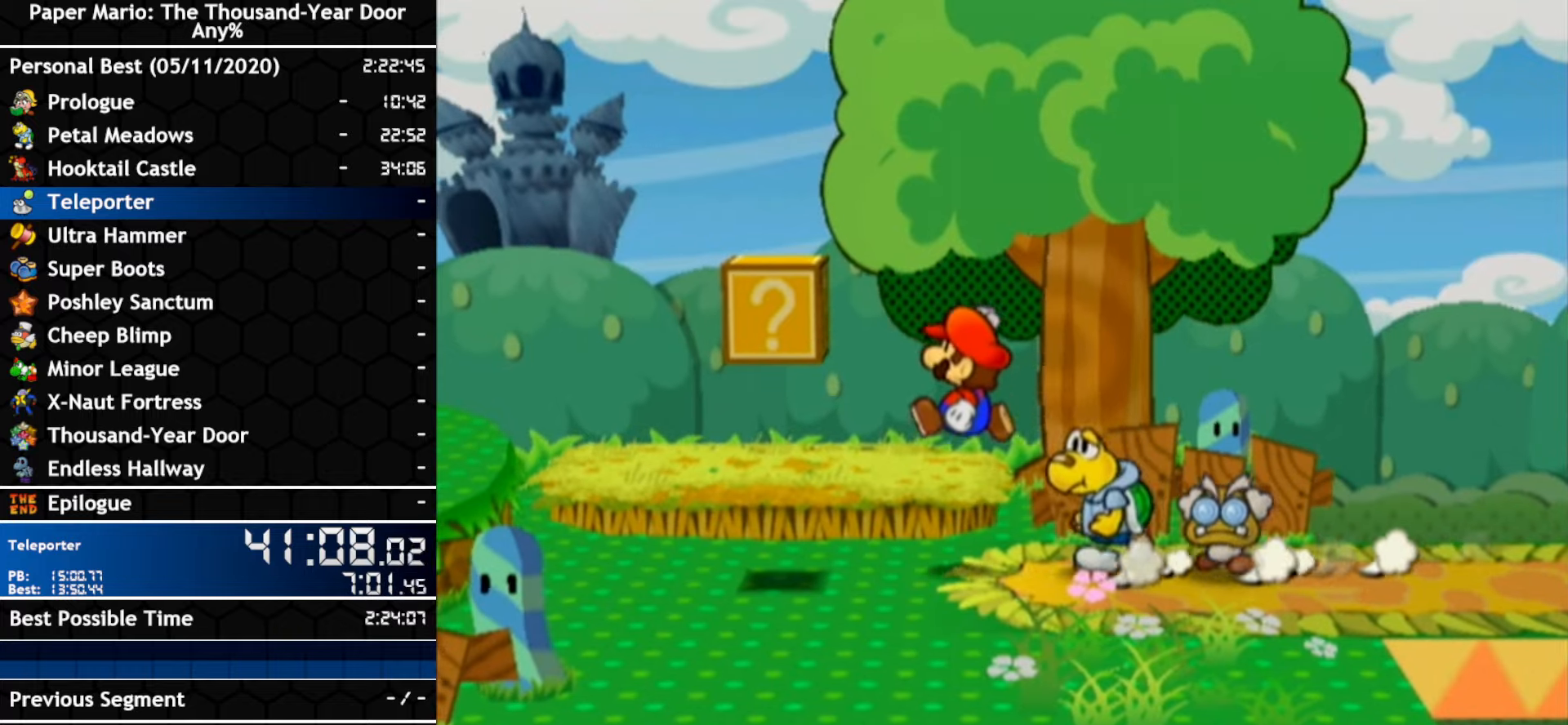
{"dt_ms": 500, "buttons": [], "left_stick": "left", "right_stick": "center", "events": []}
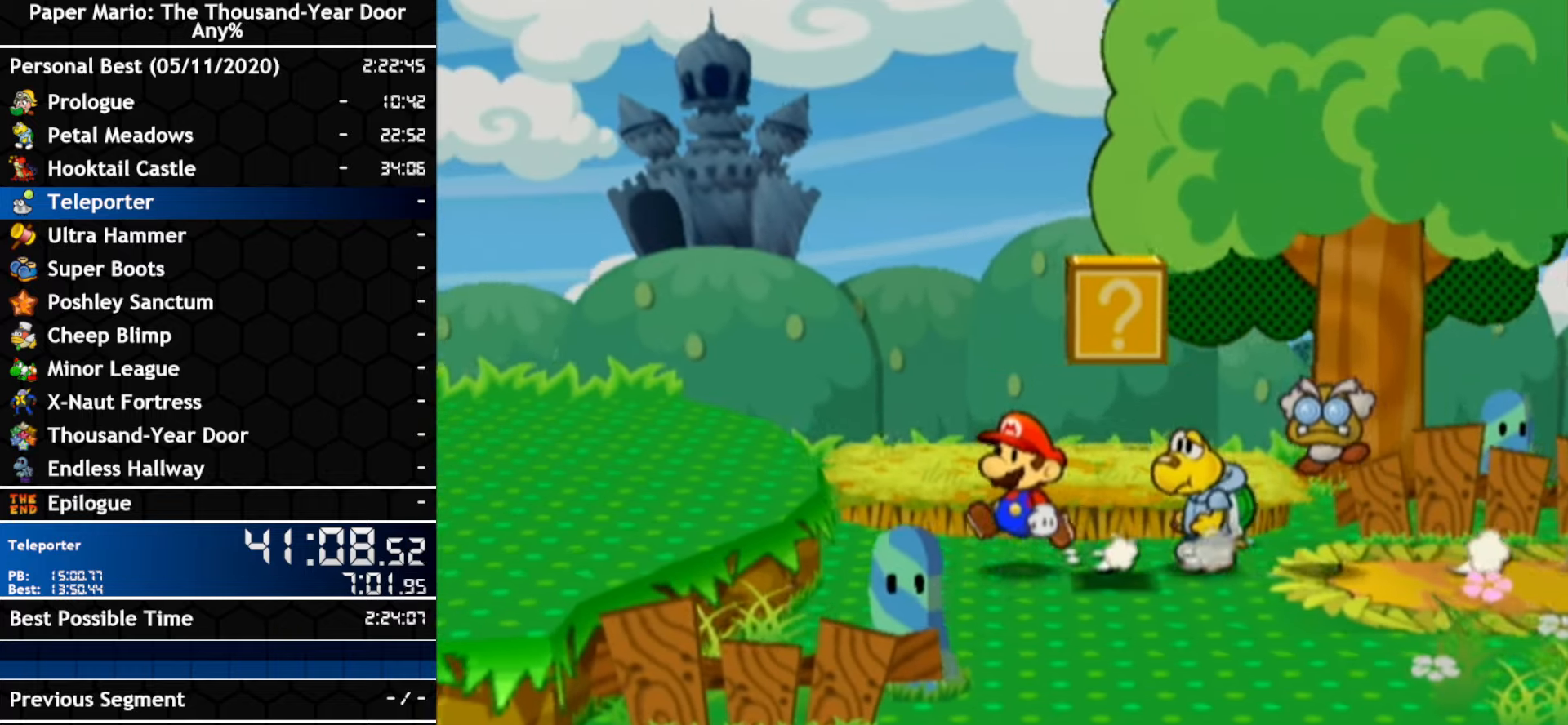
{"dt_ms": 500, "buttons": [], "left_stick": "left", "right_stick": "center", "events": [[17, "left_stick", "up-left"], [150, "left_stick", "left"], [200, "A", "down"], [417, "A", "up"]]}
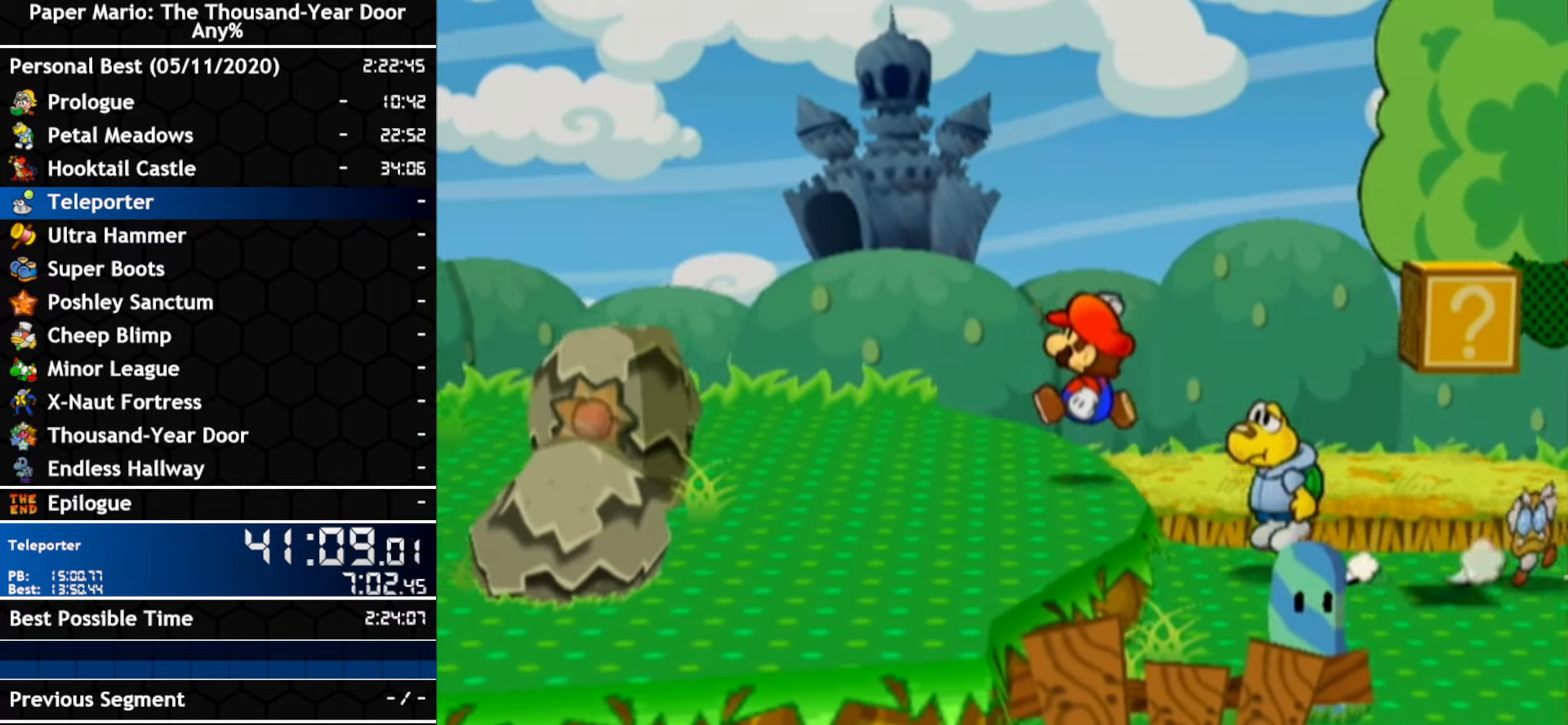
{"dt_ms": 500, "buttons": [], "left_stick": "up-left", "right_stick": "center", "events": [[50, "A", "down"], [300, "left_stick", "up-left"], [333, "A", "up"]]}
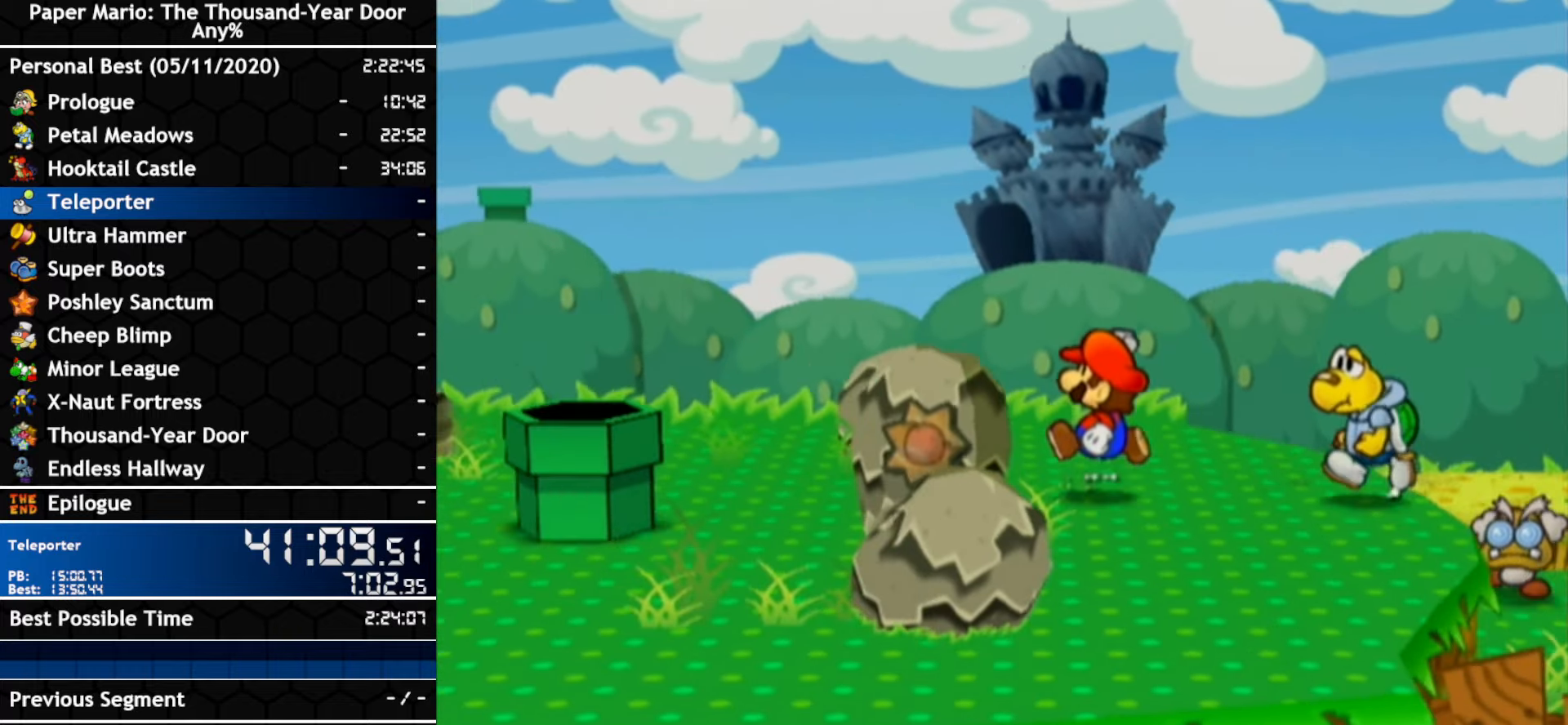
{"dt_ms": 500, "buttons": [], "left_stick": "left", "right_stick": "center", "events": [[83, "left_stick", "left"]]}
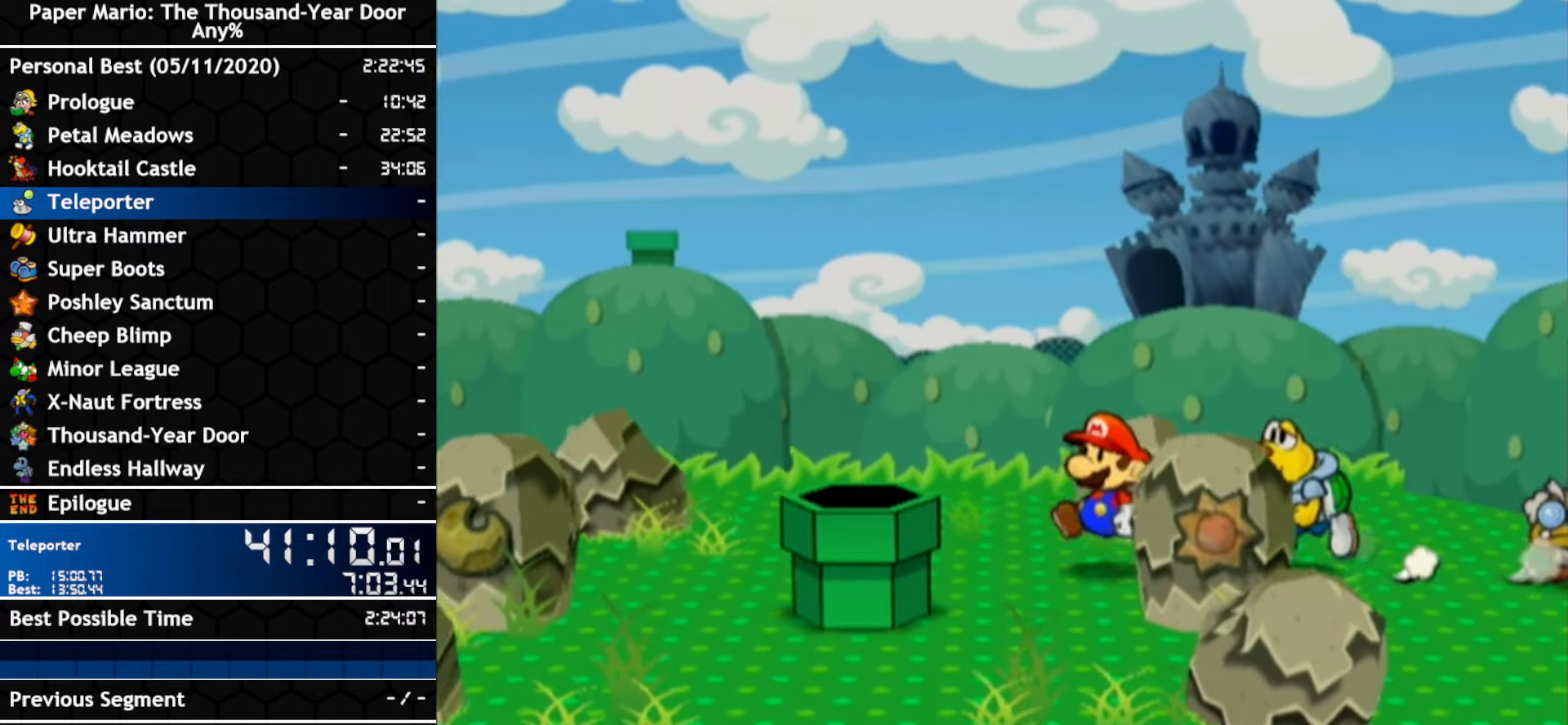
{"dt_ms": 500, "buttons": ["A"], "left_stick": "left", "right_stick": "center", "events": [[83, "left_stick", "up-left"], [200, "left_stick", "left"], [233, "A", "down"]]}
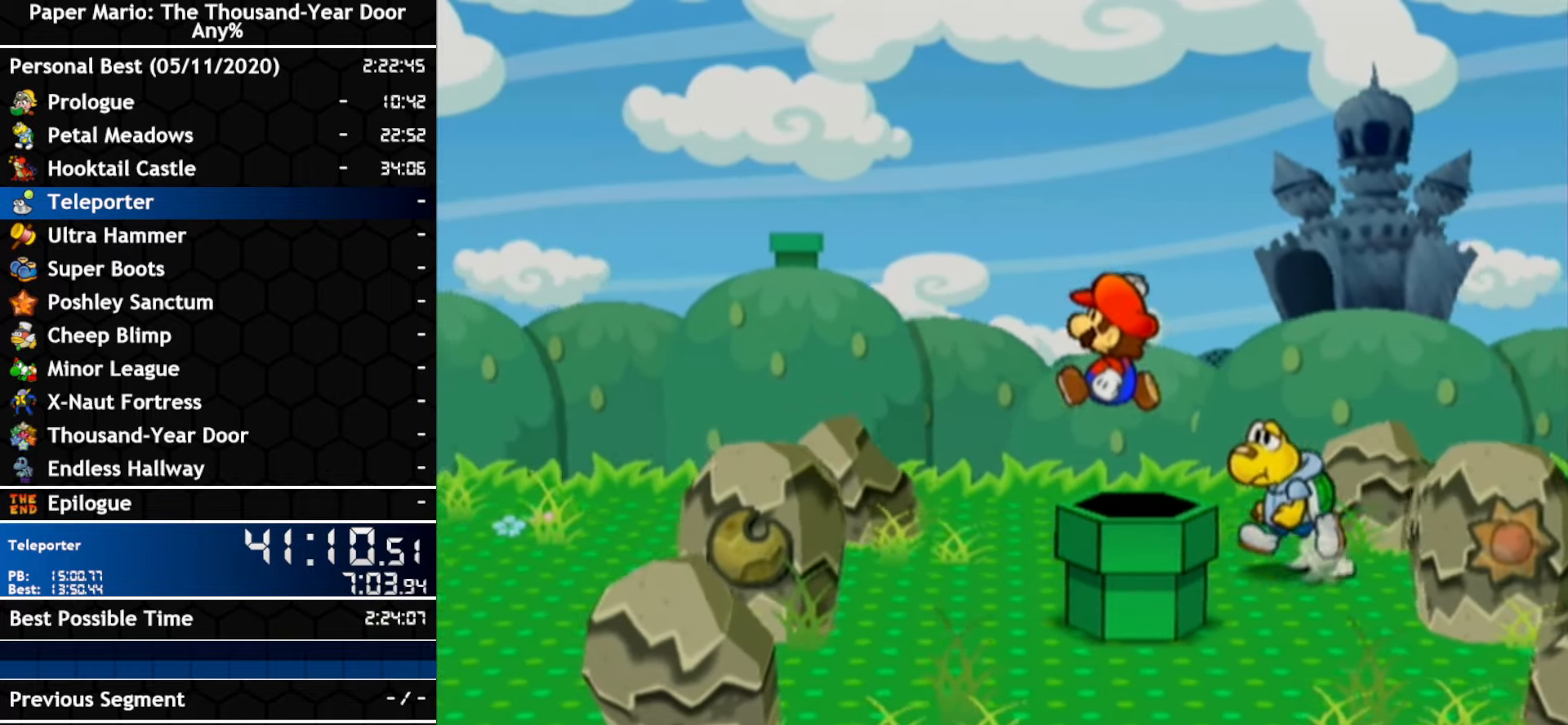
{"dt_ms": 500, "buttons": [], "left_stick": "left", "right_stick": "center", "events": [[50, "A", "up"], [200, "A", "down"], [483, "A", "up"]]}
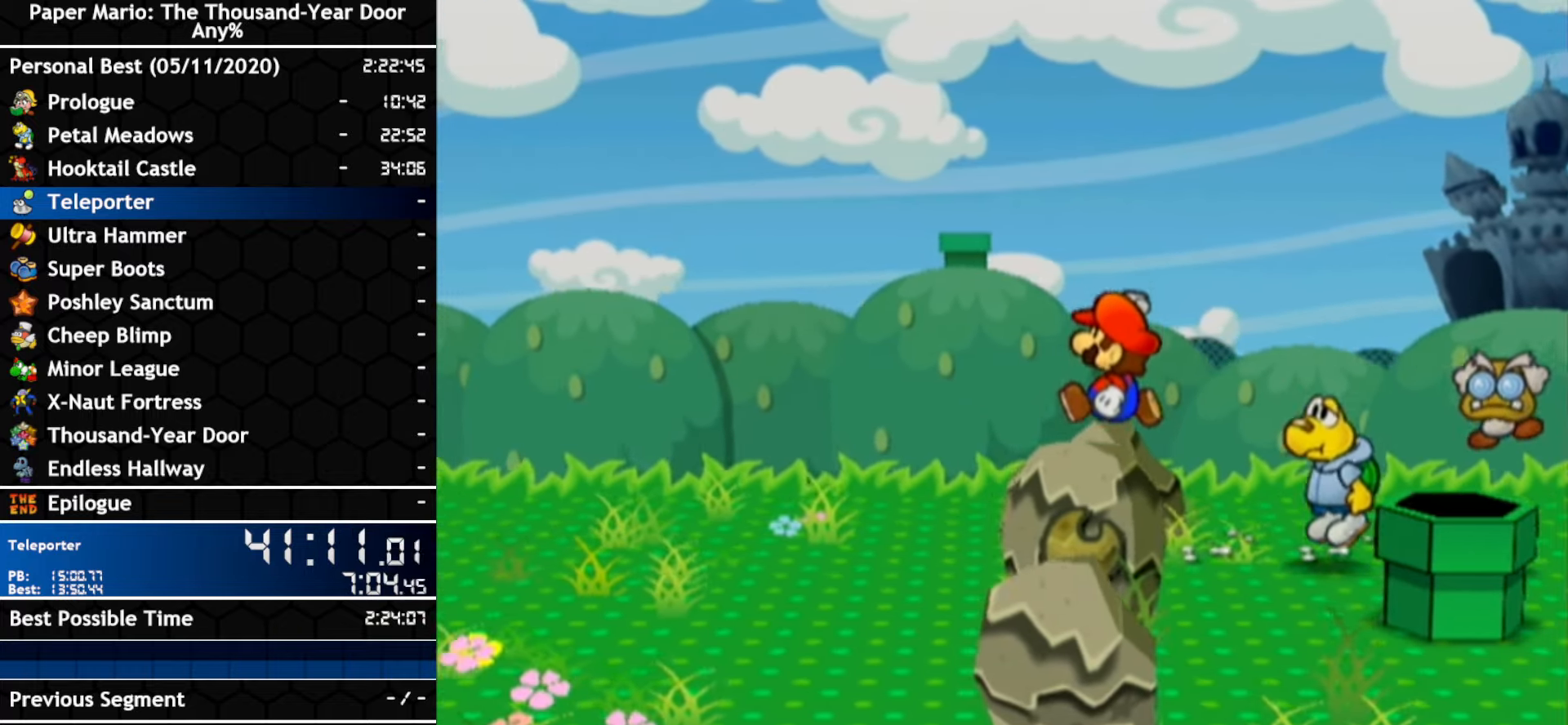
{"dt_ms": 500, "buttons": [], "left_stick": "left", "right_stick": "center", "events": [[133, "A", "down"], [450, "A", "up"]]}
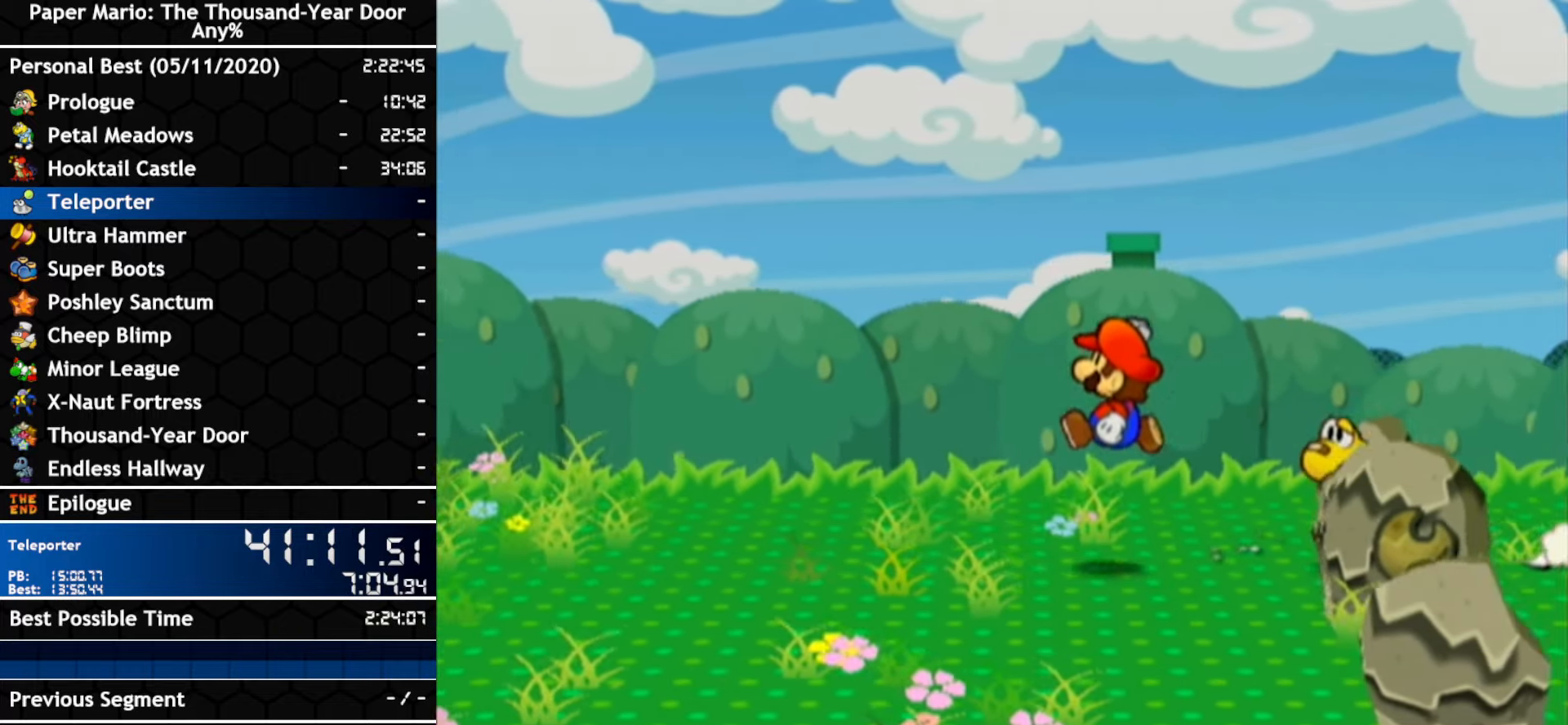
{"dt_ms": 500, "buttons": [], "left_stick": "left", "right_stick": "center", "events": [[117, "A", "down"], [383, "A", "up"]]}
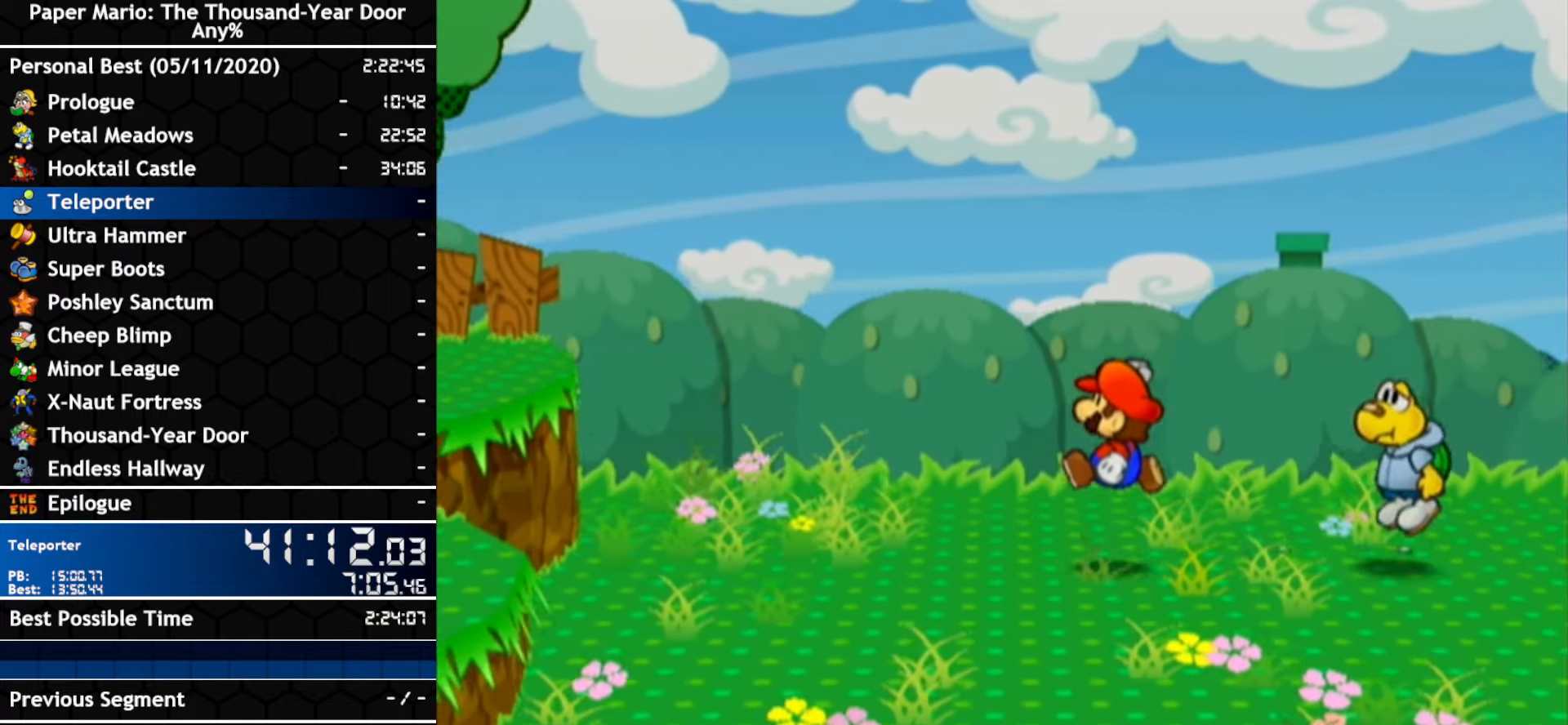
{"dt_ms": 1000, "buttons": ["A"], "left_stick": "down-left", "right_stick": "center", "events": [[50, "A", "down"], [233, "left_stick", "down-left"], [367, "A", "up"], [483, "A", "down"], [550, "A", "up"], [917, "A", "down"]]}
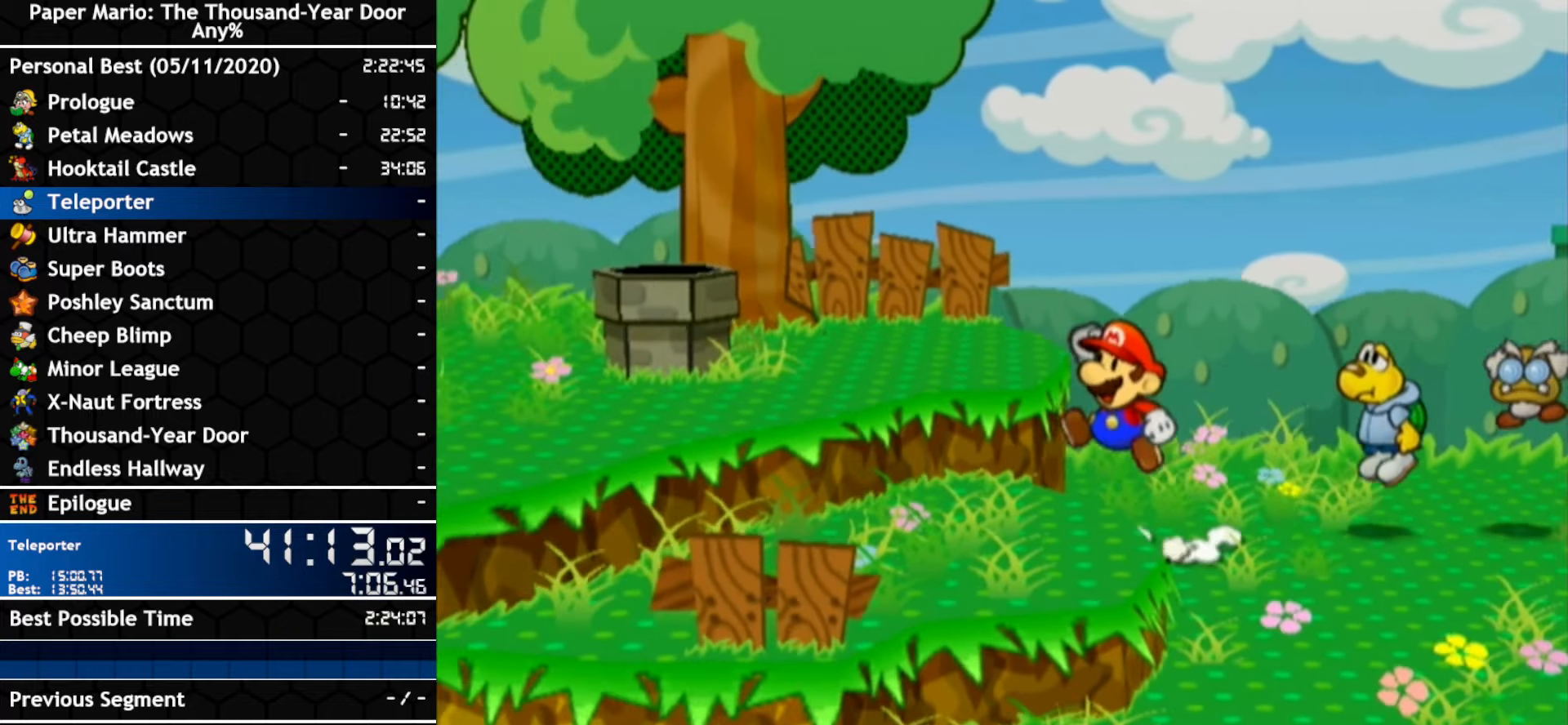
{"dt_ms": 500, "buttons": ["A"], "left_stick": "up-left", "right_stick": "center", "events": [[50, "A", "up"], [150, "left_stick", "left"], [233, "A", "down"], [267, "left_stick", "up-left"]]}
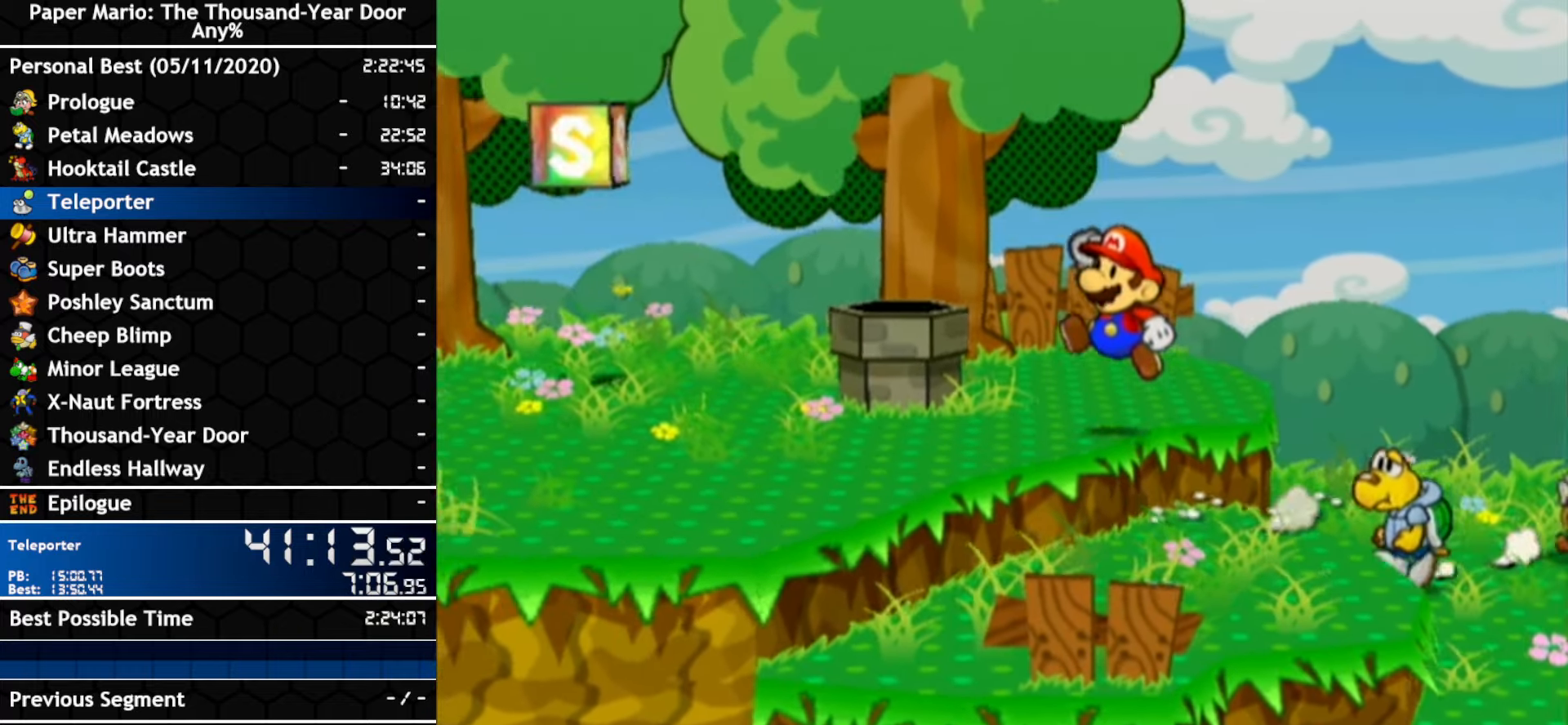
{"dt_ms": 1000, "buttons": [], "left_stick": "center", "right_stick": "center"}
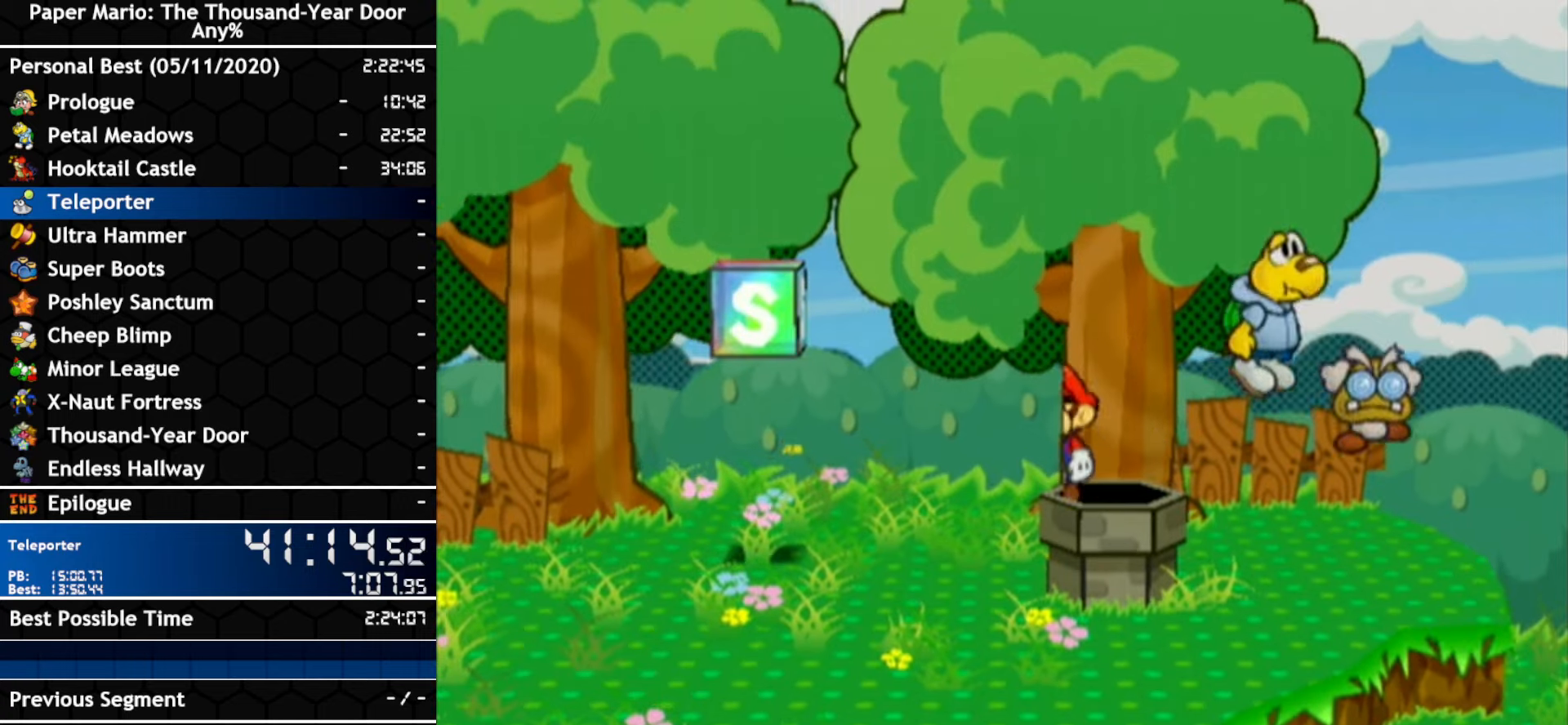
{"dt_ms": 500, "buttons": [], "left_stick": "center", "right_stick": "center", "events": []}
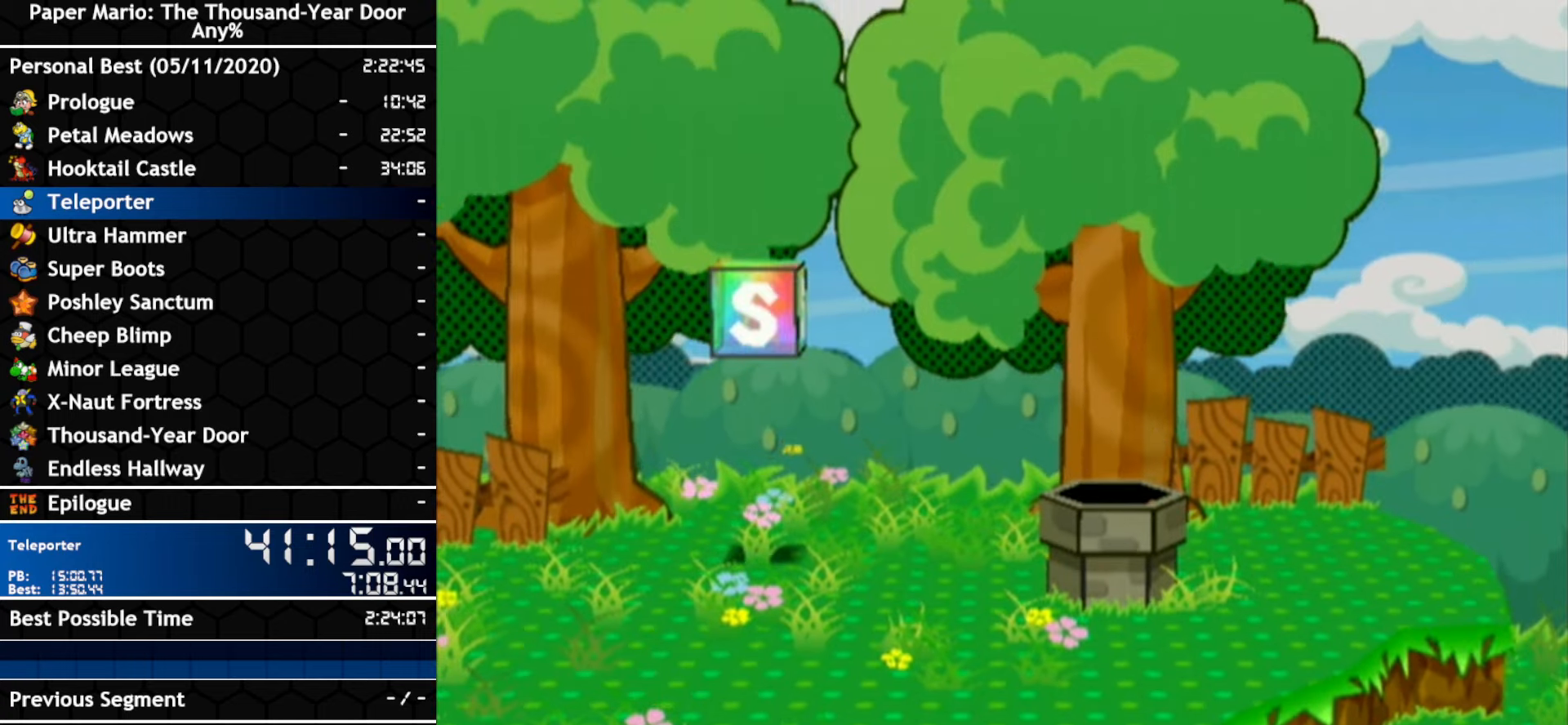
{"dt_ms": 500, "buttons": [], "left_stick": "center", "right_stick": "center", "events": []}
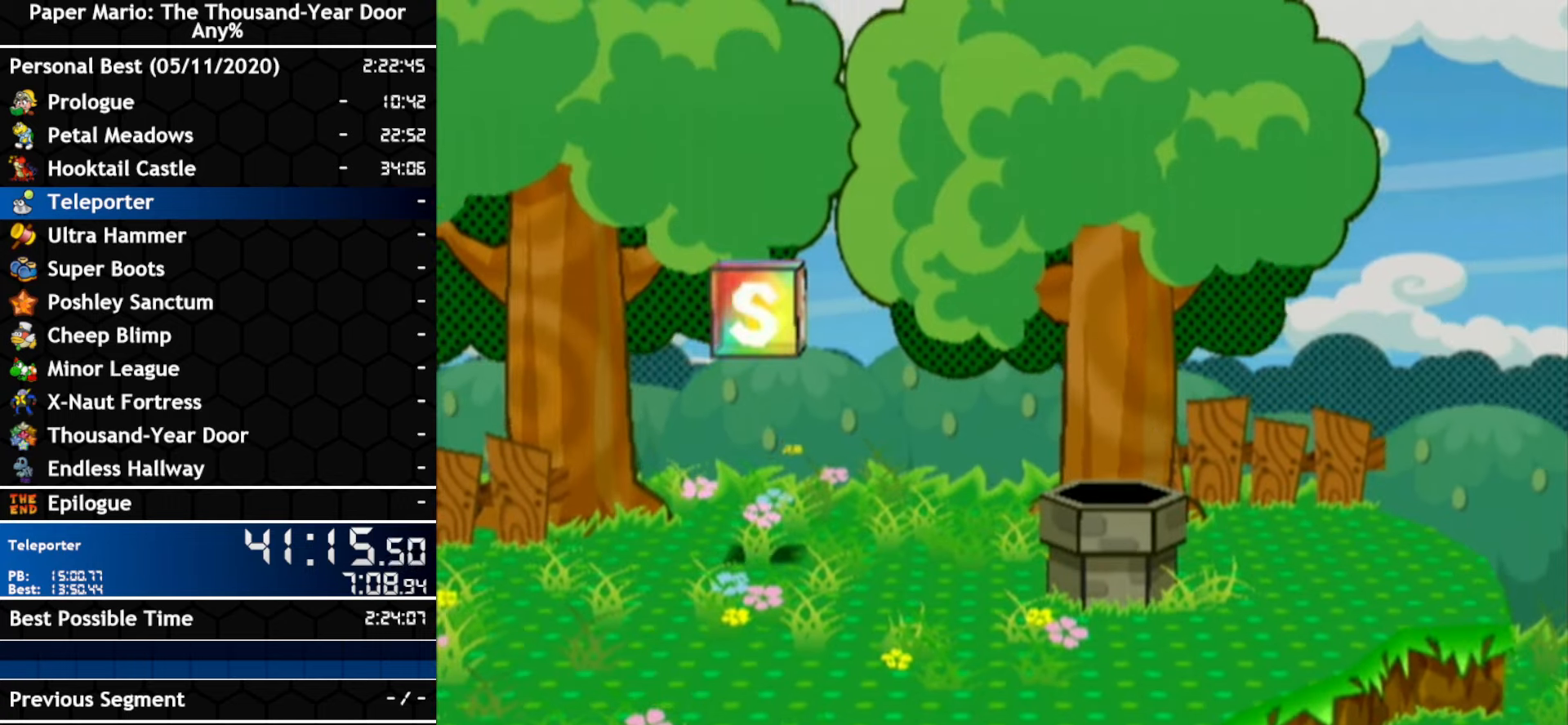
{"dt_ms": 500, "buttons": [], "left_stick": "center", "right_stick": "center", "events": []}
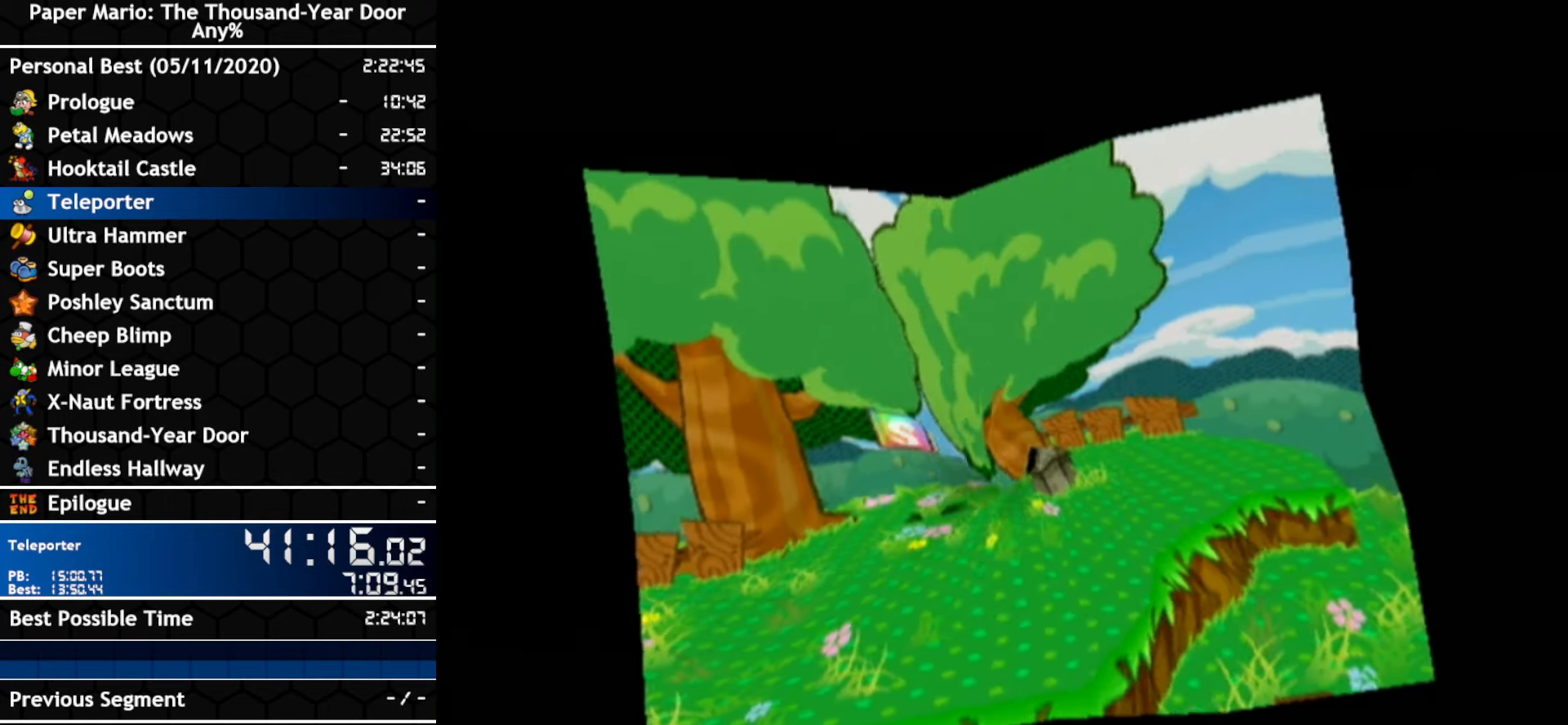
{"dt_ms": 500, "buttons": [], "left_stick": "center", "right_stick": "center", "events": []}
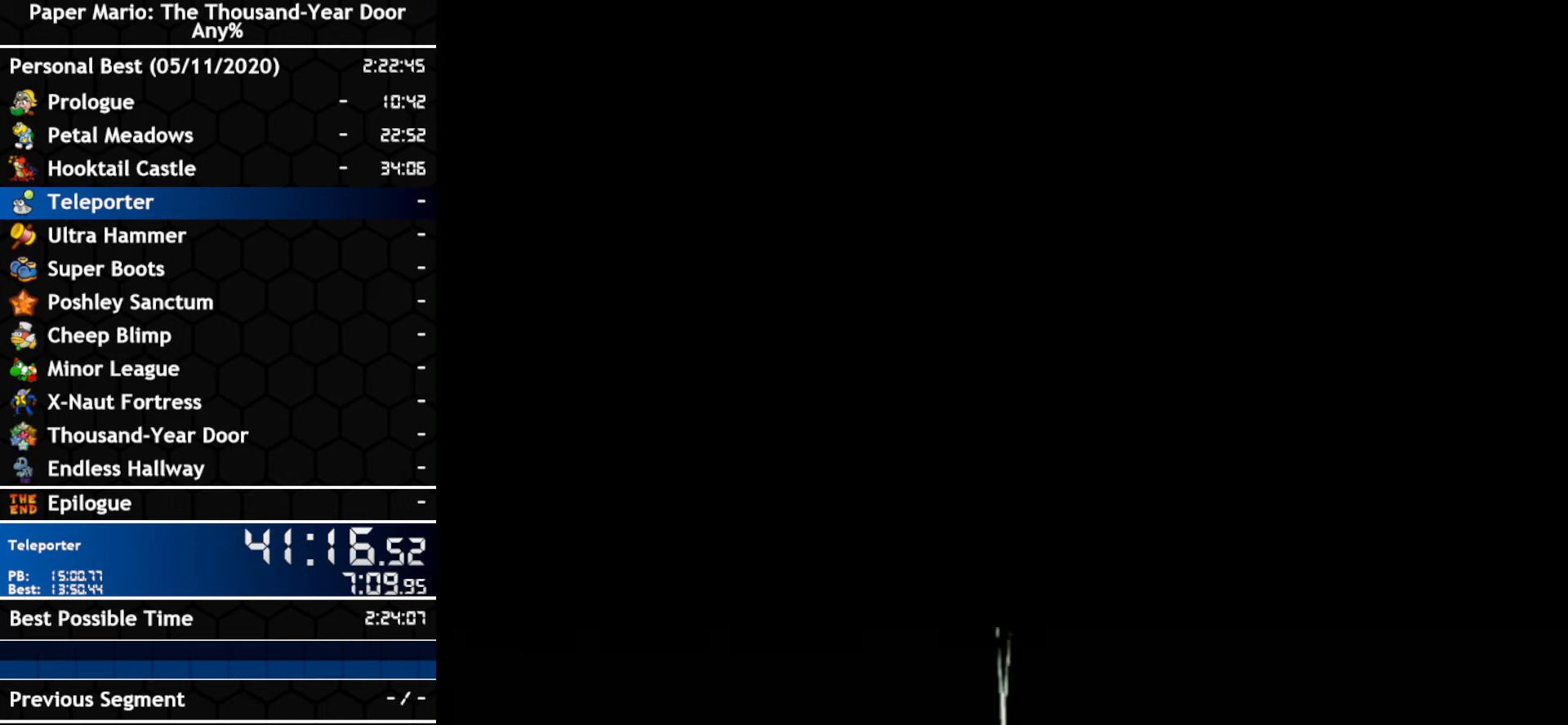
{"dt_ms": 500, "buttons": [], "left_stick": "center", "right_stick": "center", "events": []}
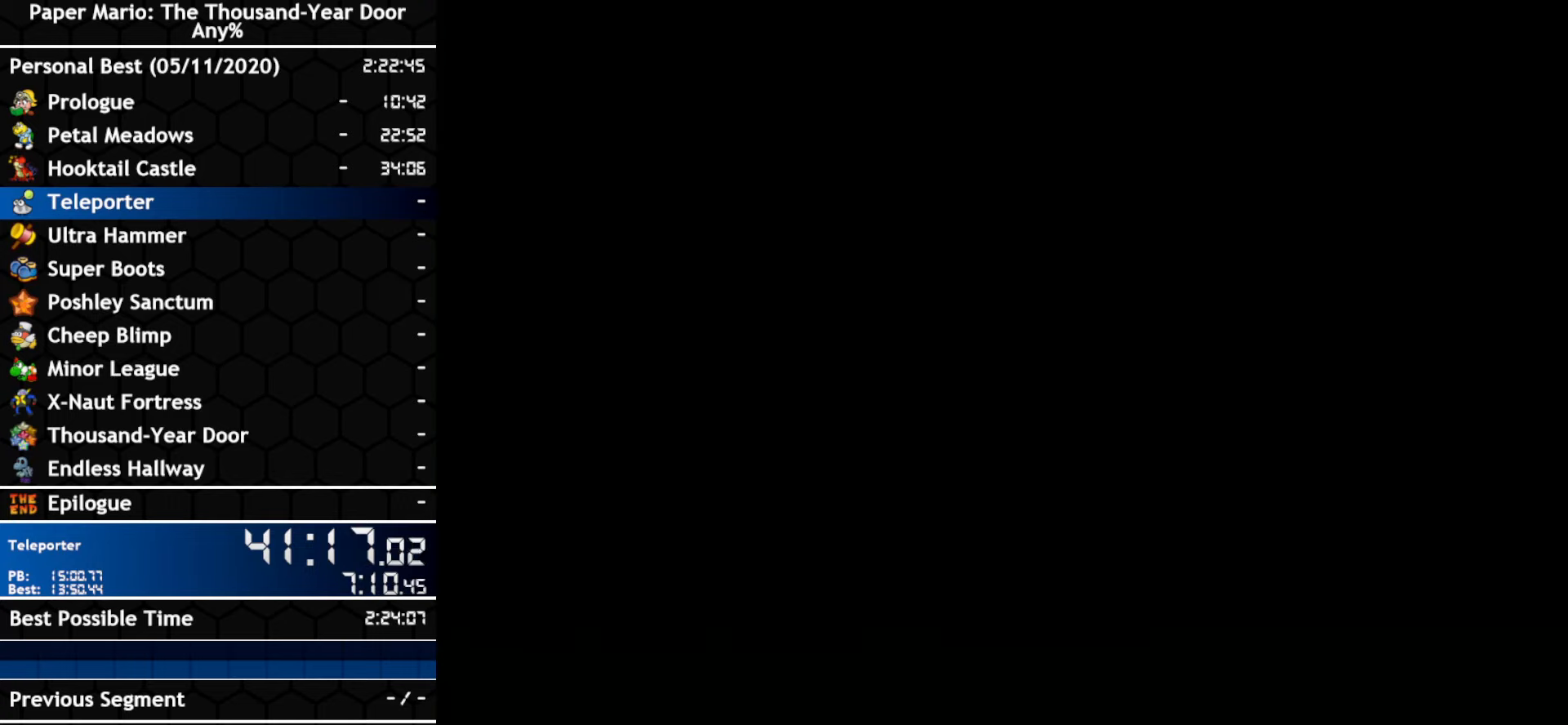
{"dt_ms": 500, "buttons": [], "left_stick": "center", "right_stick": "center", "events": []}
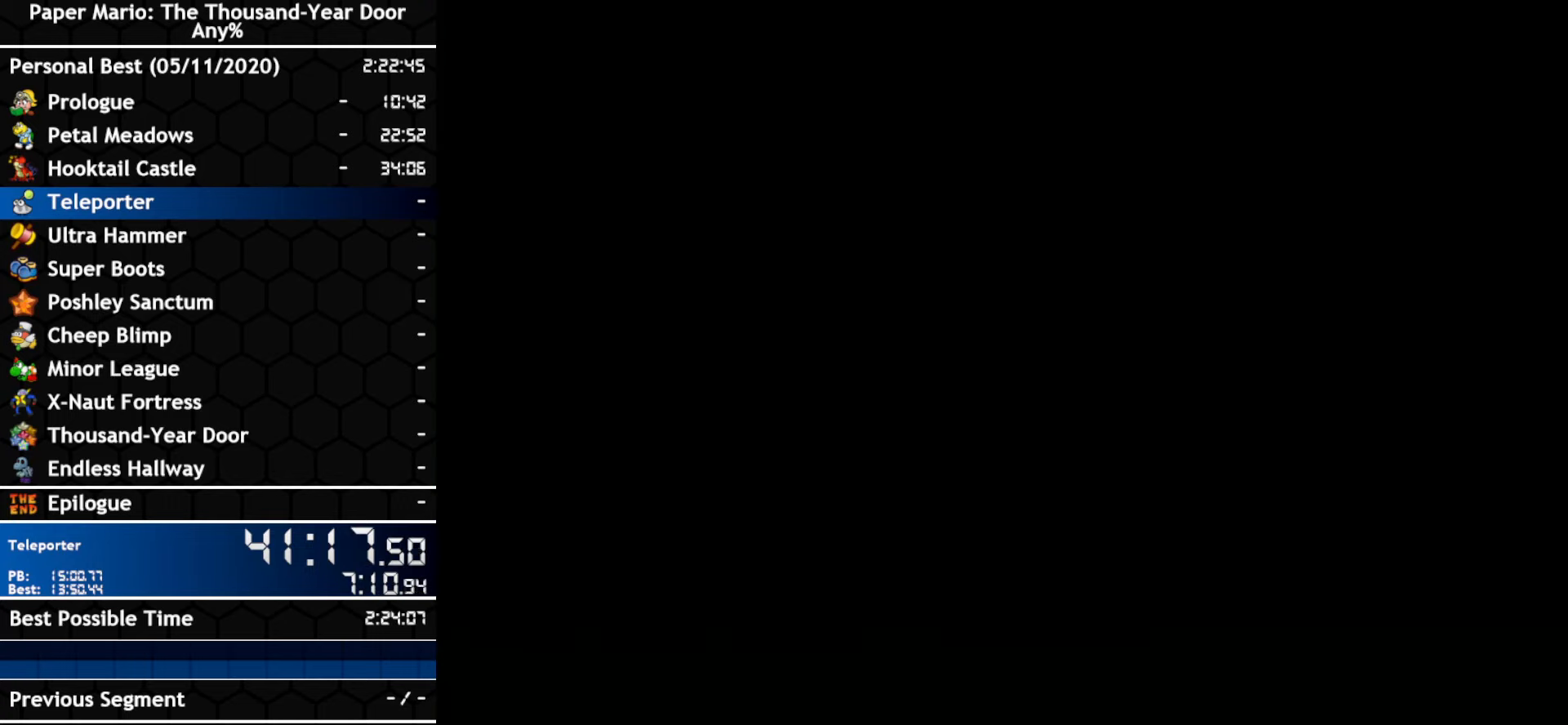
{"dt_ms": 500, "buttons": [], "left_stick": "center", "right_stick": "center", "events": []}
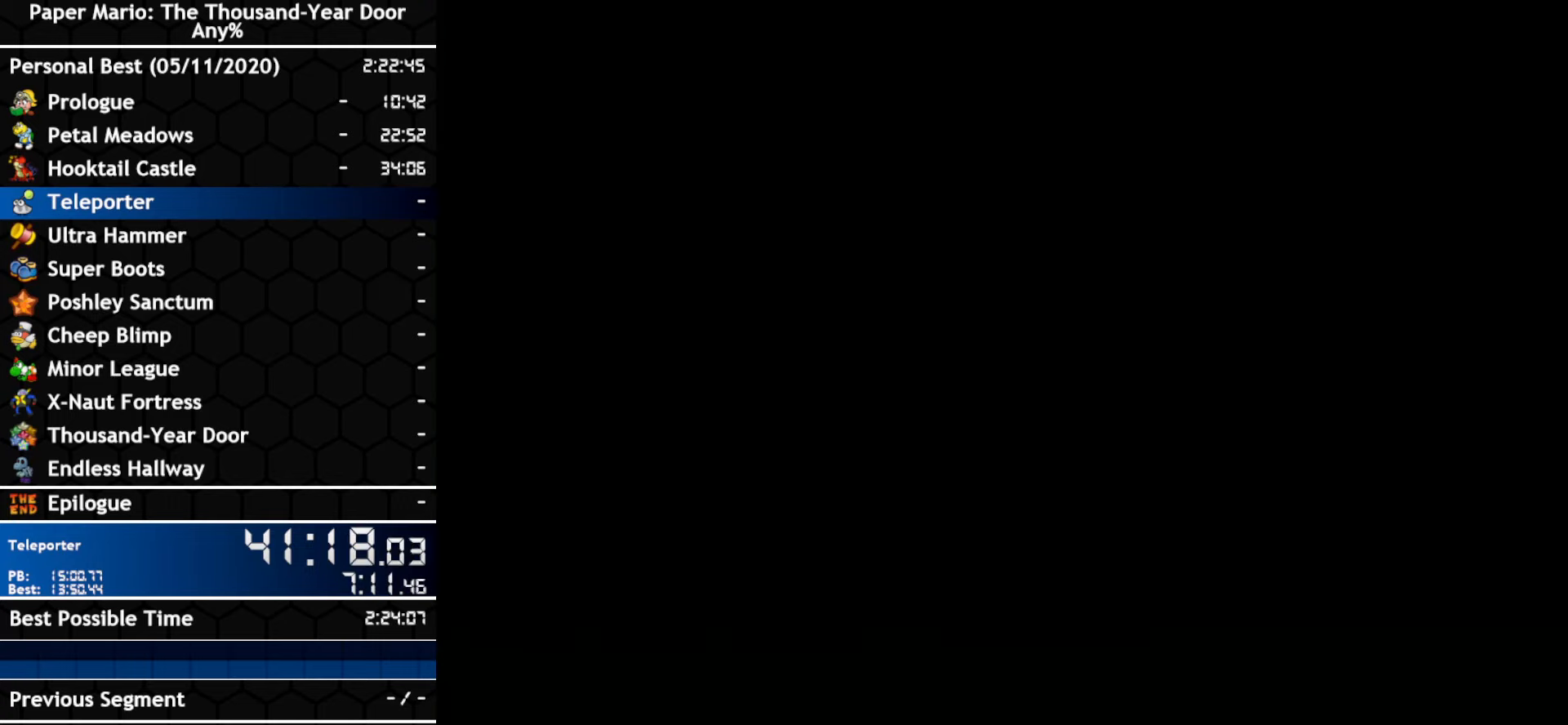
{"dt_ms": 500, "buttons": [], "left_stick": "center", "right_stick": "center", "events": []}
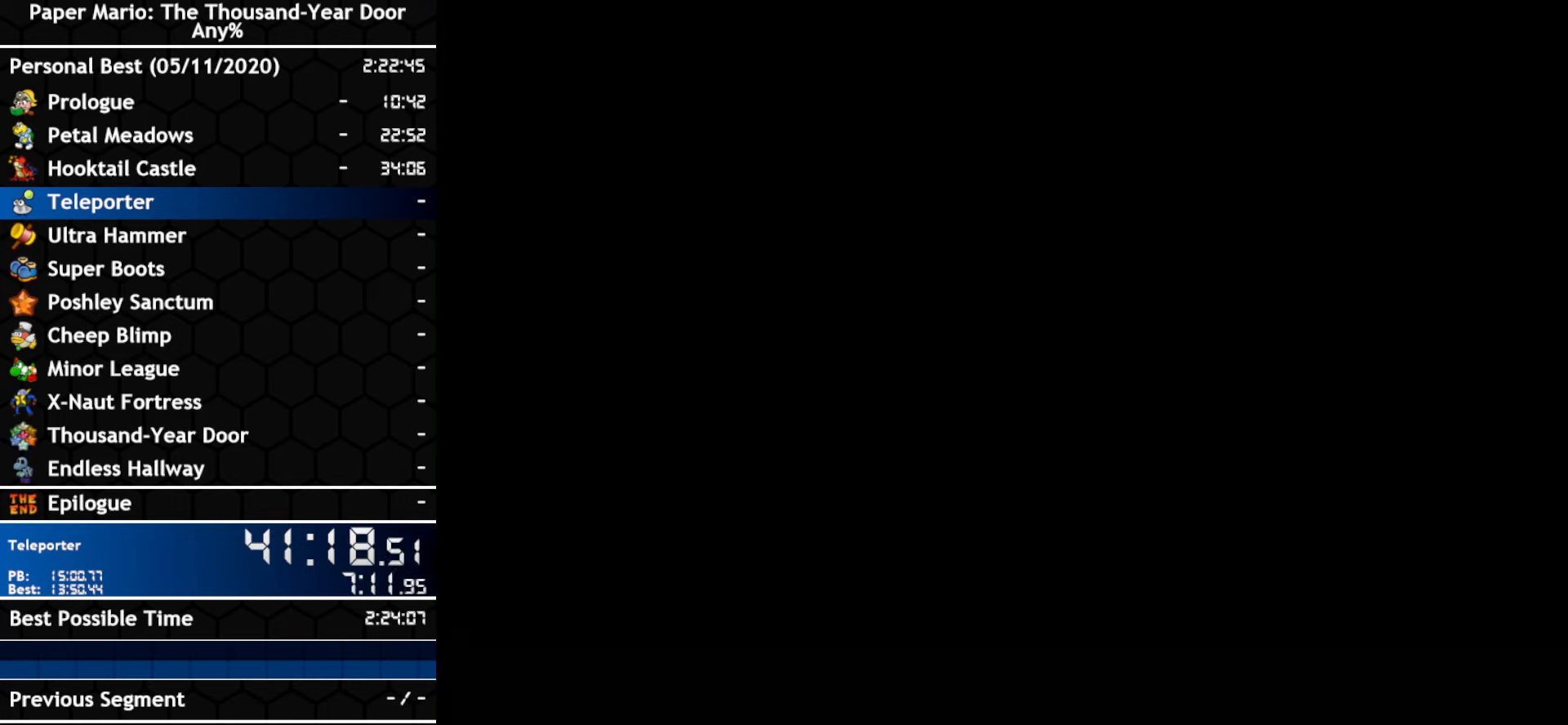
{"dt_ms": 500, "buttons": [], "left_stick": "center", "right_stick": "center", "events": []}
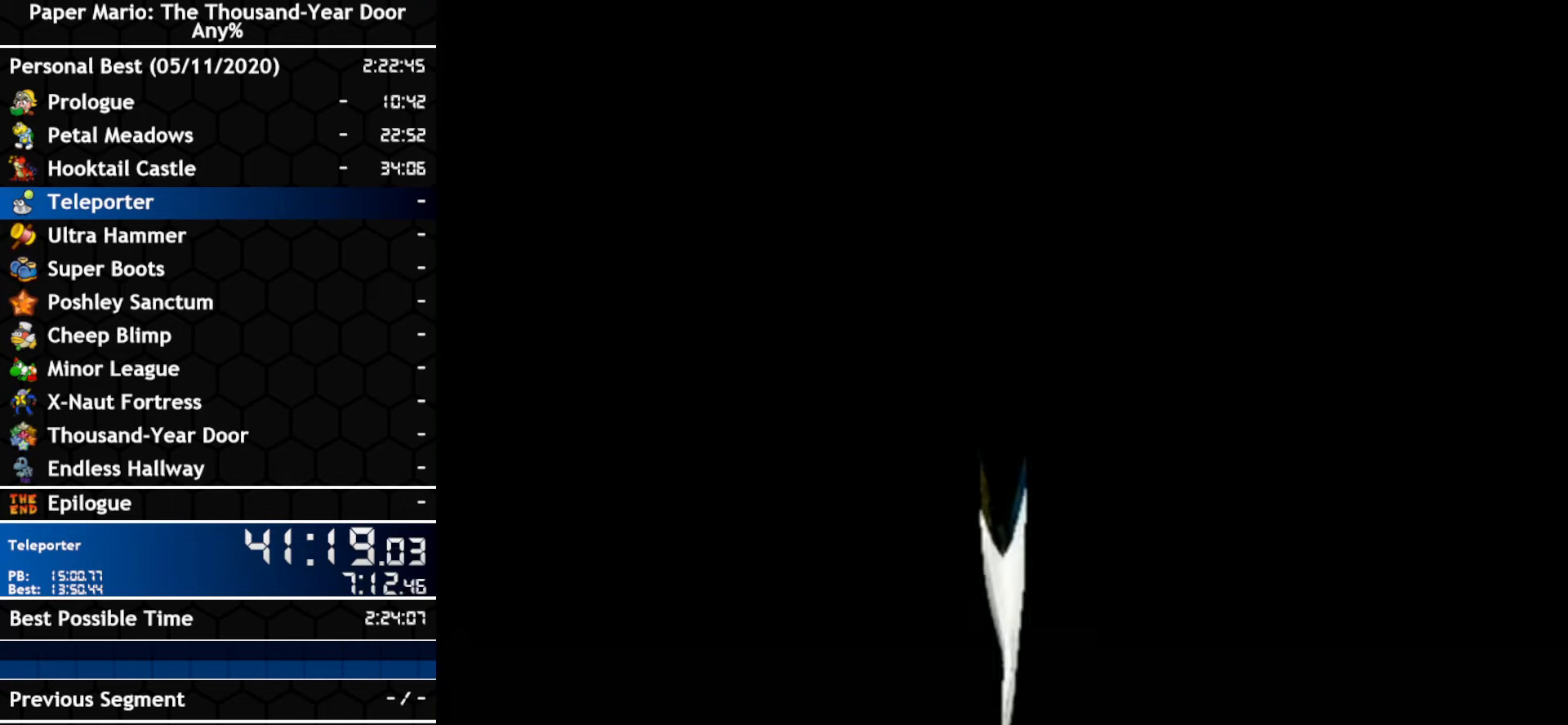
{"dt_ms": 500, "buttons": [], "left_stick": "center", "right_stick": "center", "events": []}
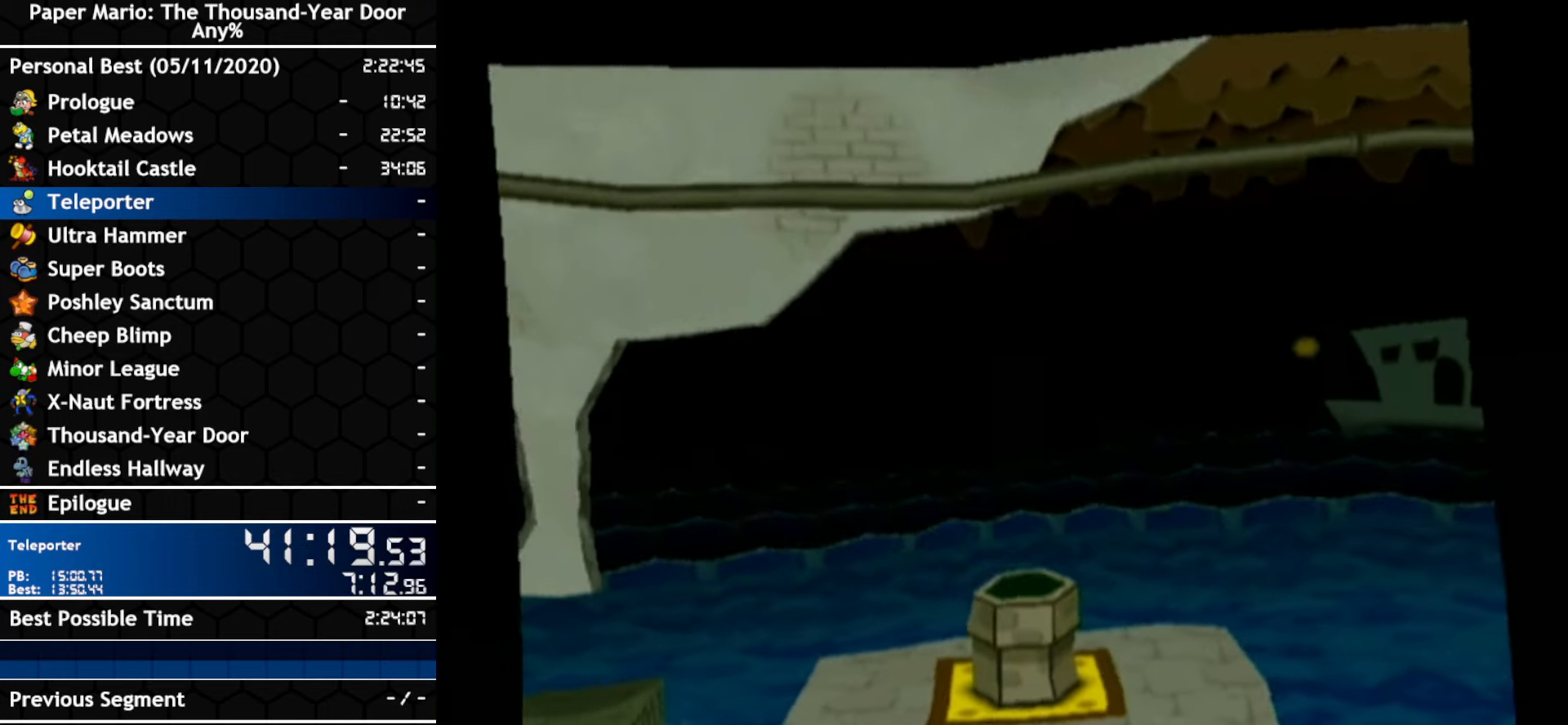
{"dt_ms": 500, "buttons": [], "left_stick": "left", "right_stick": "center", "events": [[234, "left_stick", "left"]]}
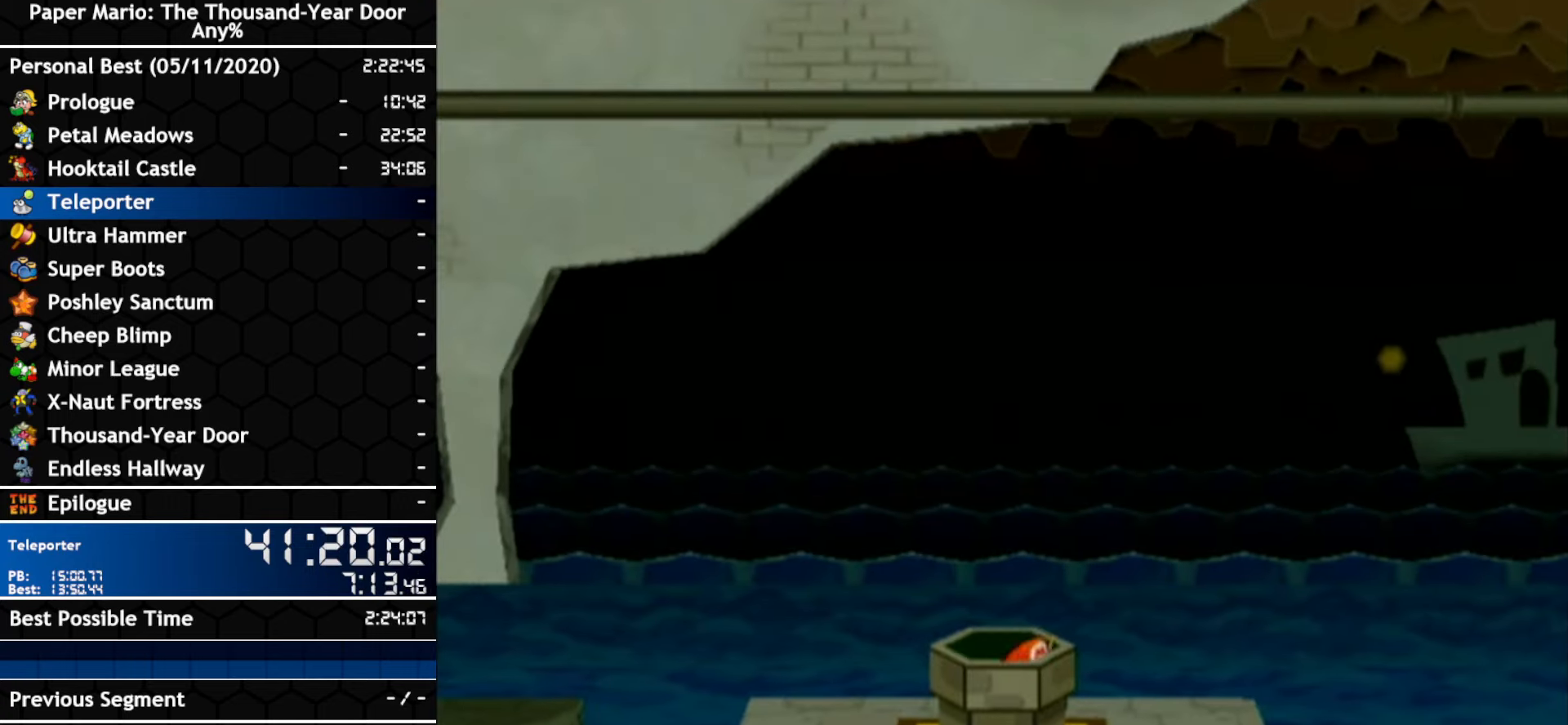
{"dt_ms": 500, "buttons": [], "left_stick": "left", "right_stick": "center", "events": []}
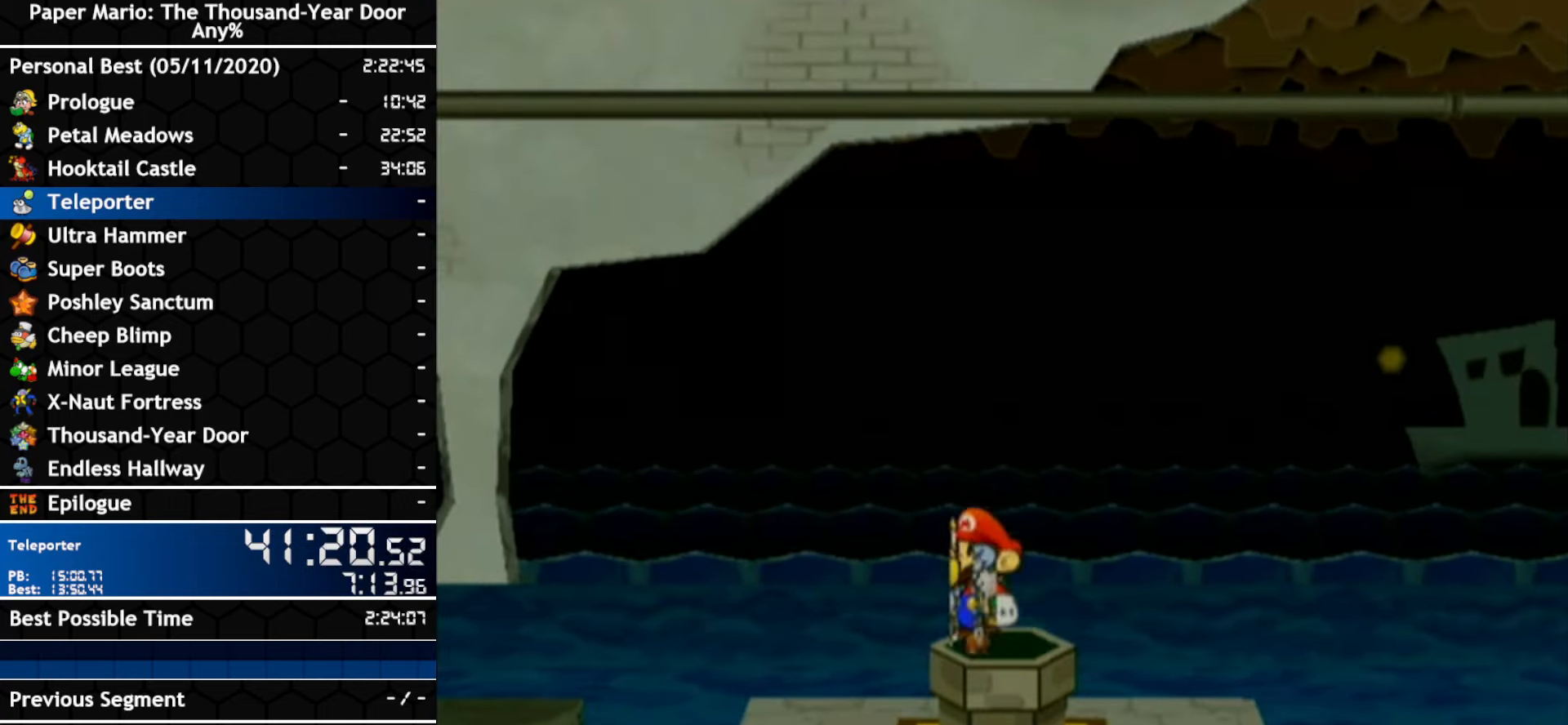
{"dt_ms": 500, "buttons": [], "left_stick": "left", "right_stick": "center", "events": []}